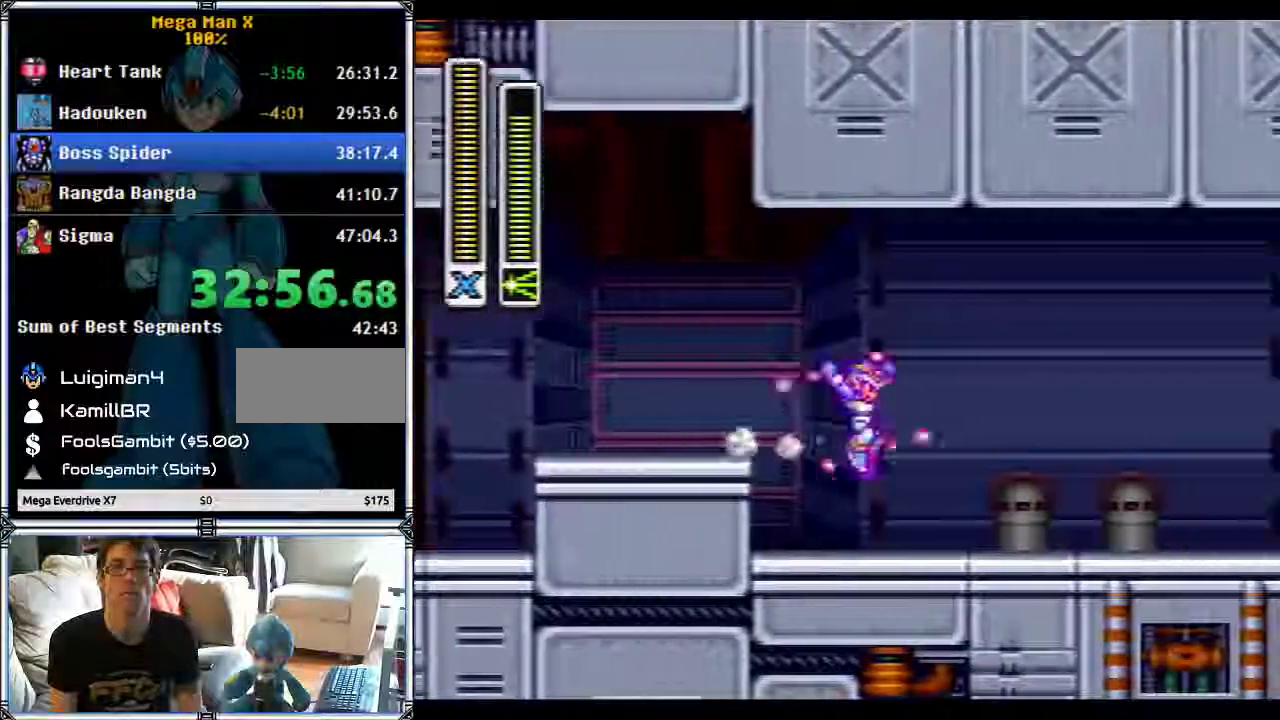
Gameplay with a controller (Nintendo layout); each line is a JSON object with the inputs held at the frame after it. "events" lists button and stick changes between this image and that frame as [ms after this image, input, new state], when the widget could be followed in between. Not read: L1 L3 R3.
{"buttons": ["B", "Y", "DPAD_RIGHT"], "events": [[333, "B", "down"]]}
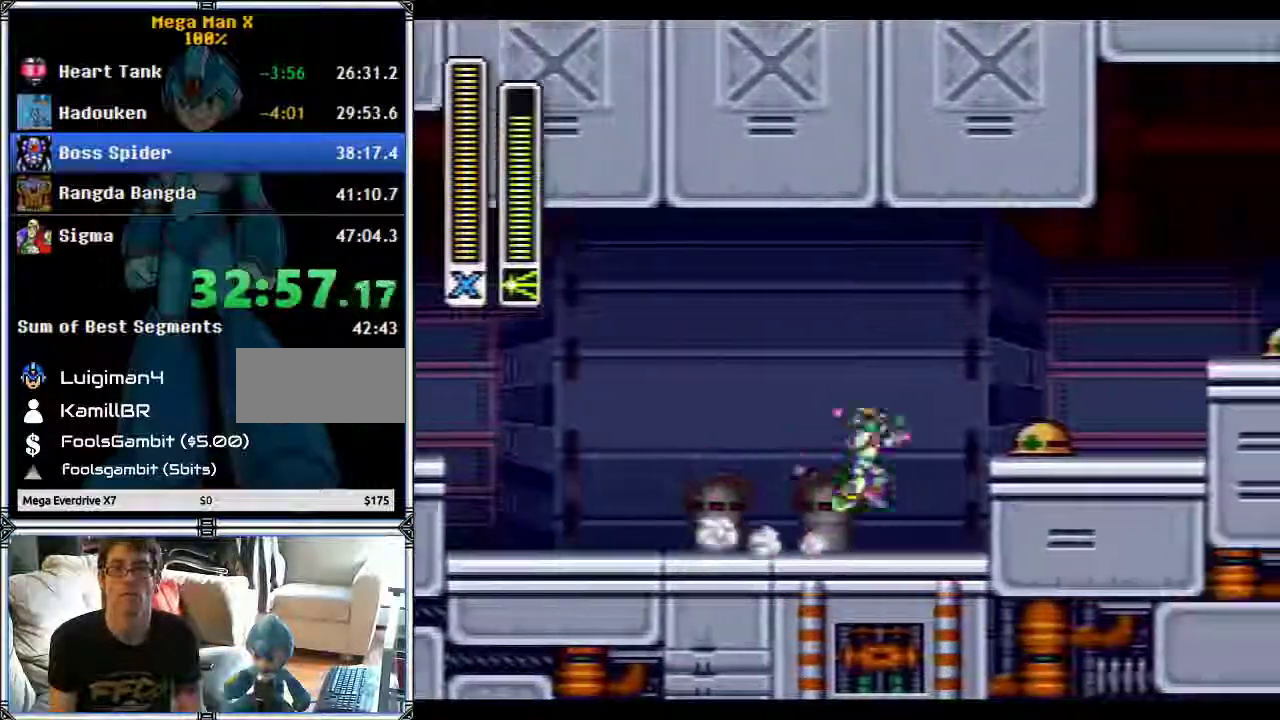
{"buttons": ["B", "DPAD_RIGHT"], "events": [[17, "Y", "up"]]}
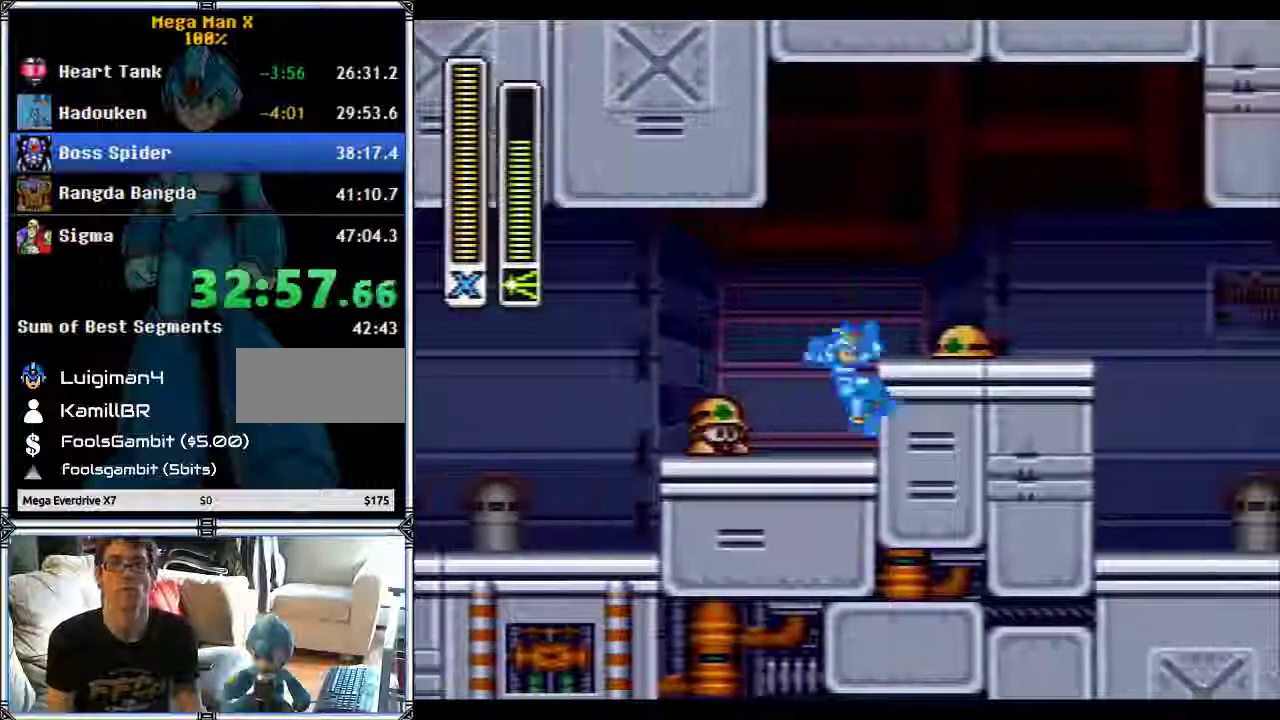
{"buttons": ["DPAD_RIGHT"], "events": [[67, "B", "up"]]}
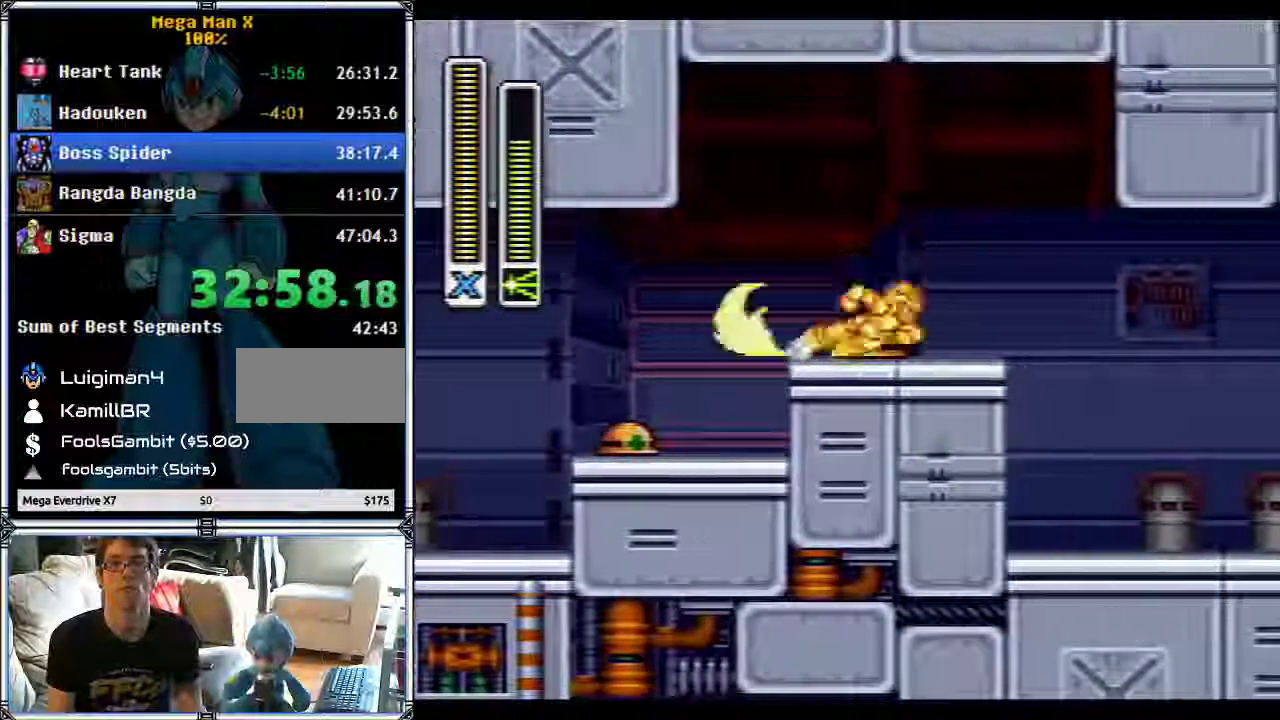
{"buttons": ["DPAD_RIGHT"], "events": []}
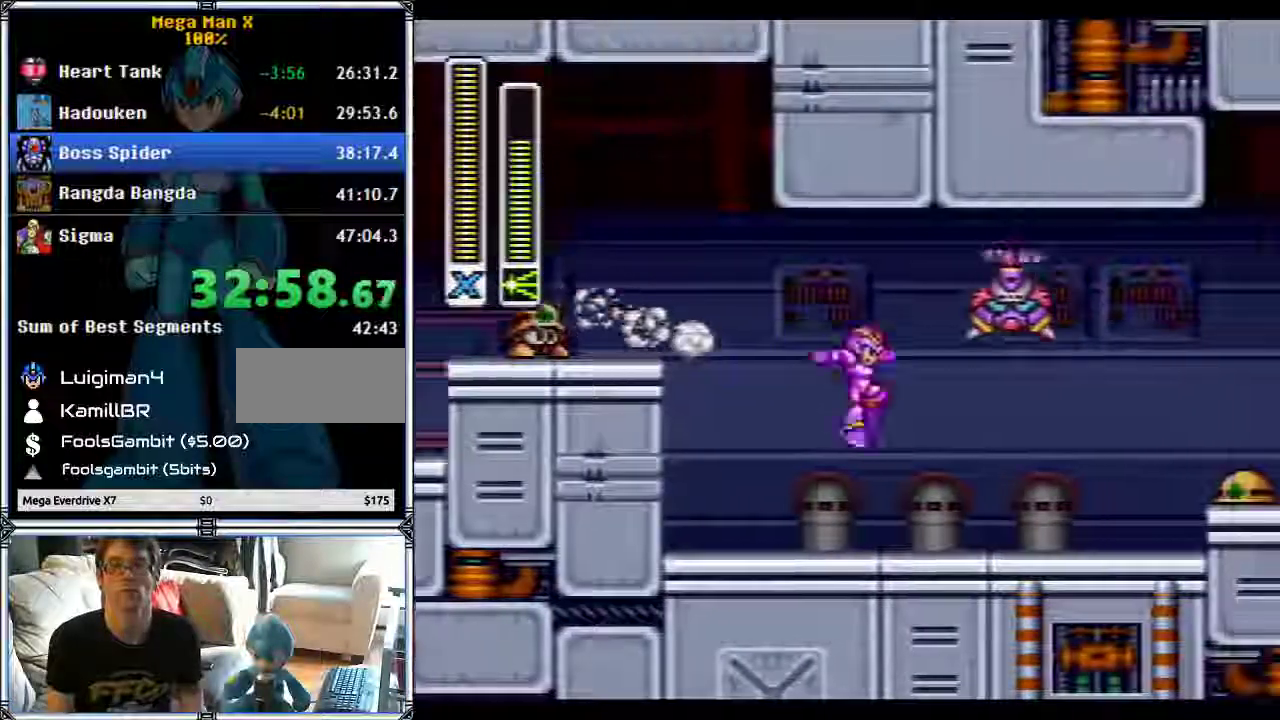
{"buttons": ["B", "DPAD_RIGHT"], "events": [[350, "B", "down"]]}
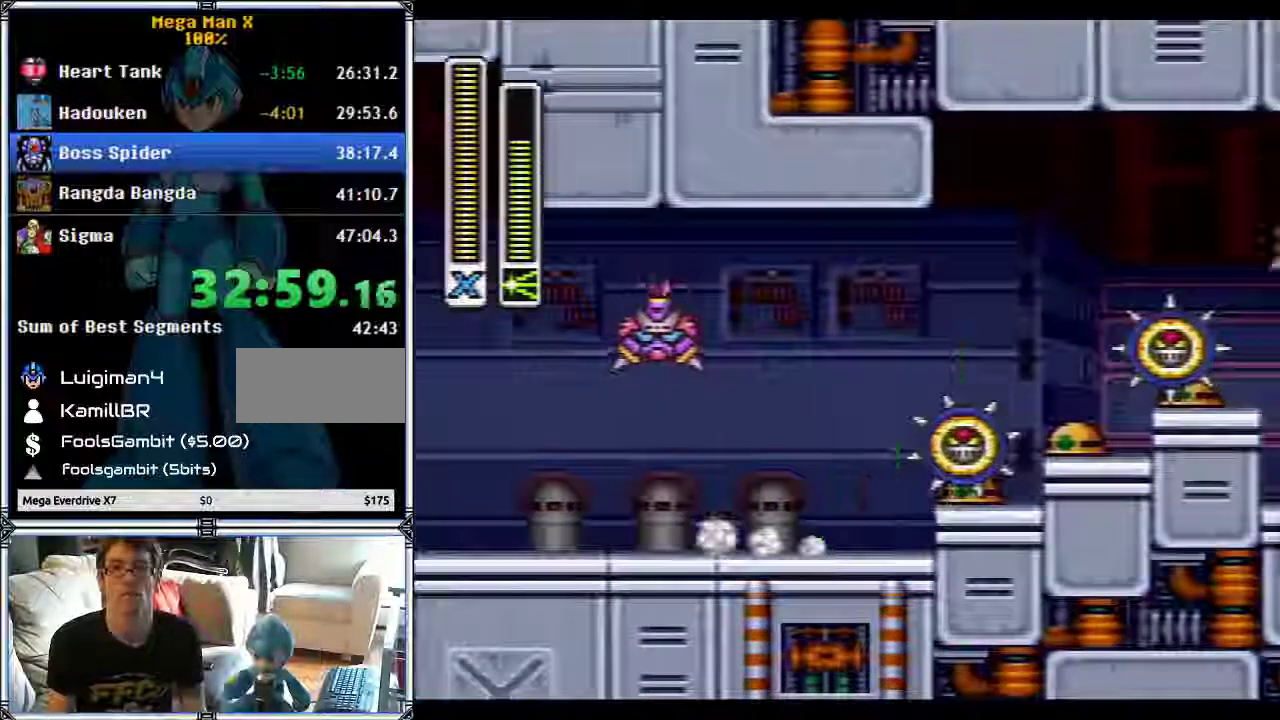
{"buttons": ["DPAD_RIGHT"], "events": [[500, "B", "up"]]}
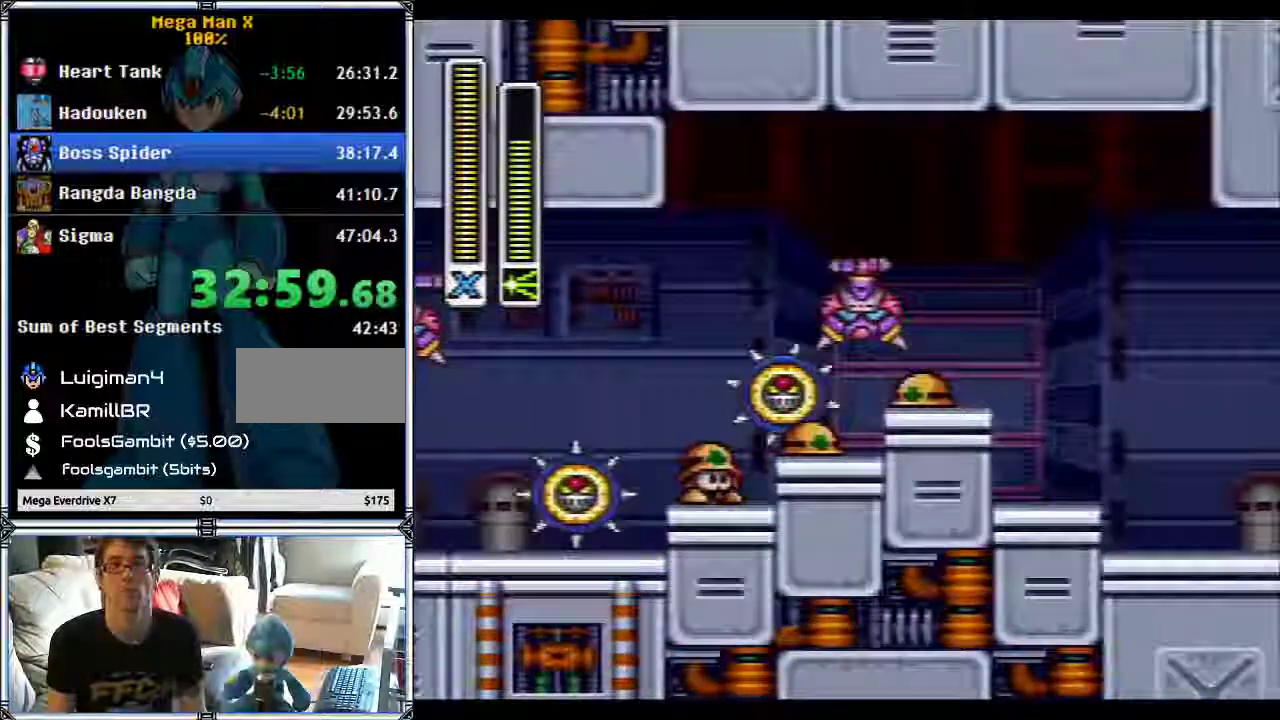
{"buttons": ["DPAD_RIGHT"], "events": []}
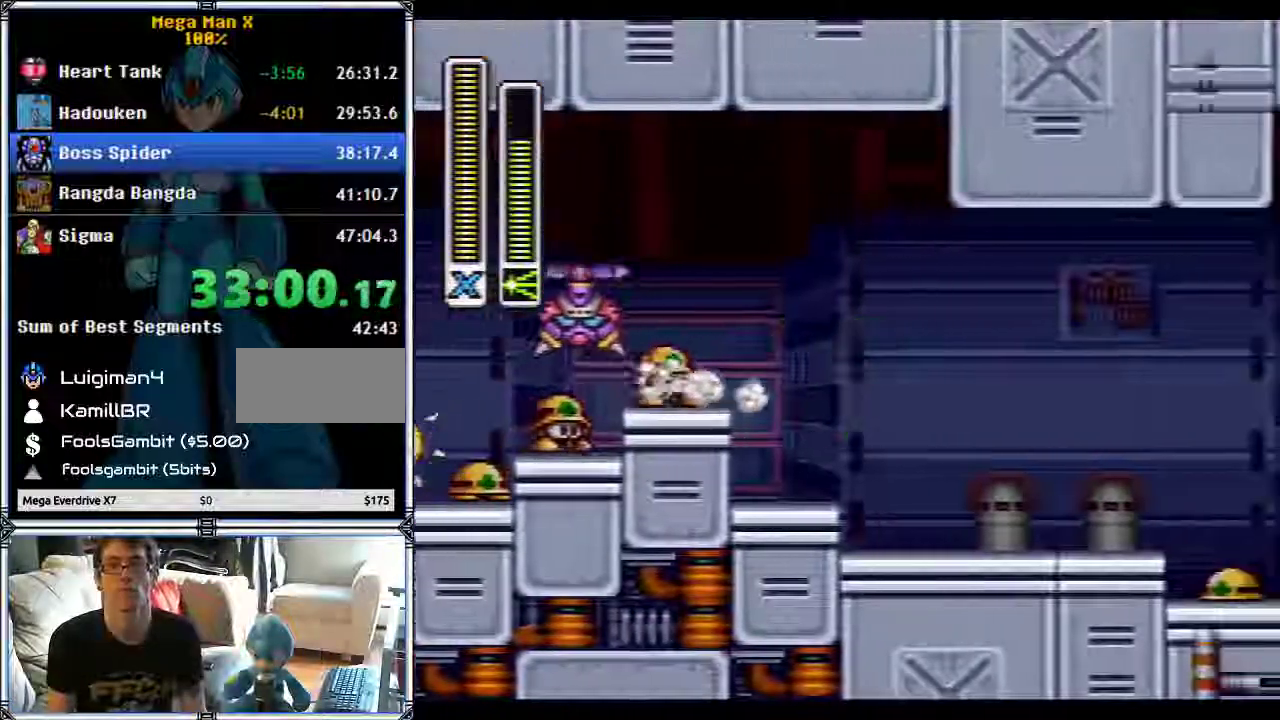
{"buttons": ["B", "DPAD_RIGHT"], "events": [[383, "B", "down"]]}
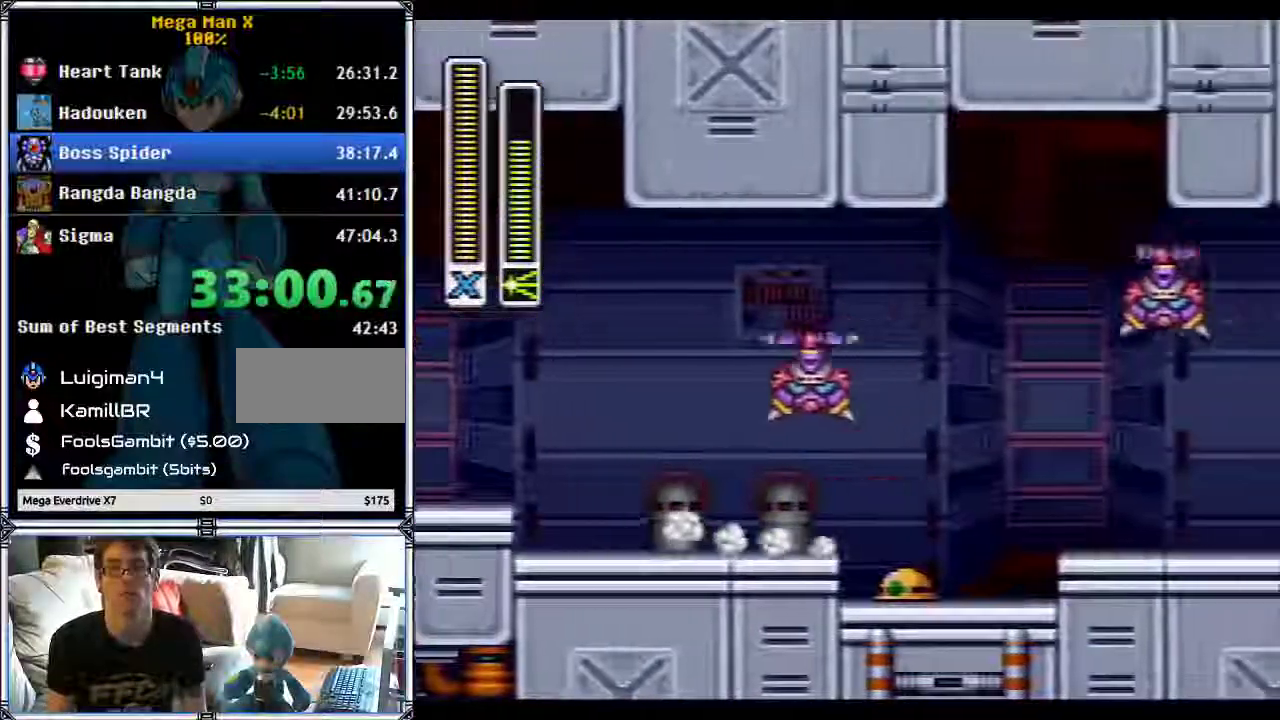
{"buttons": ["DPAD_RIGHT"], "events": [[333, "B", "up"]]}
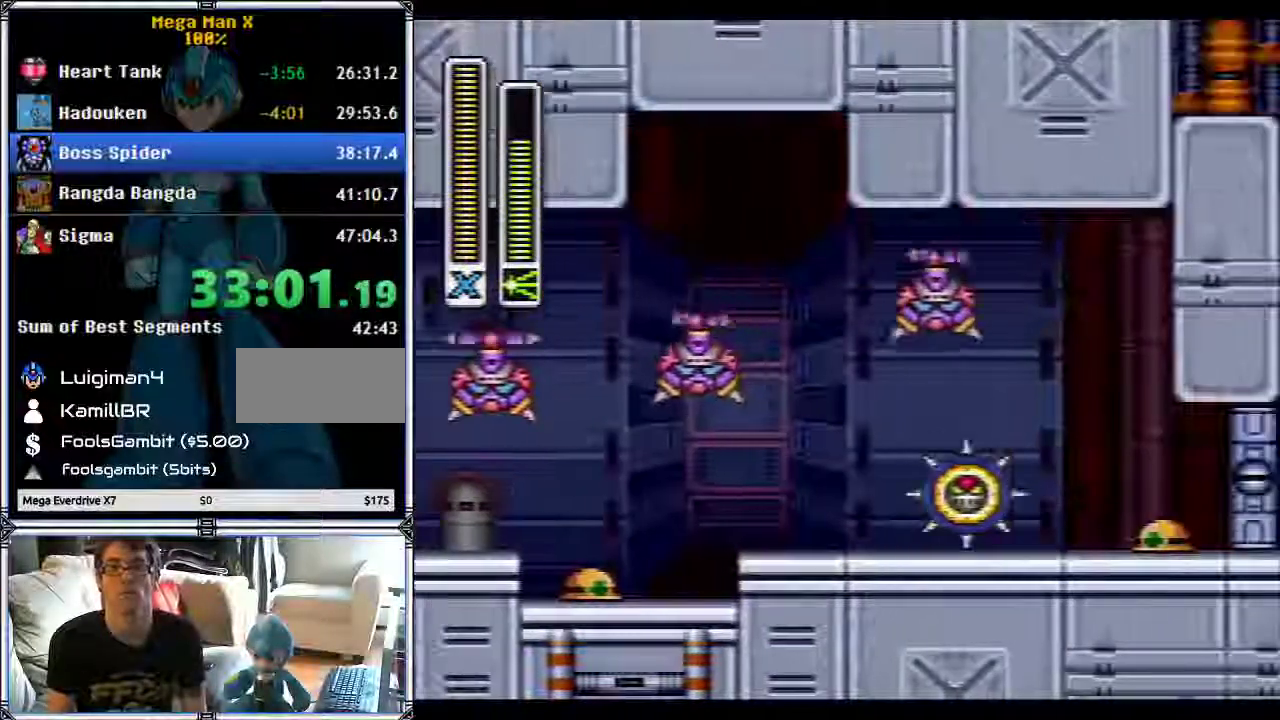
{"buttons": ["DPAD_RIGHT"], "events": []}
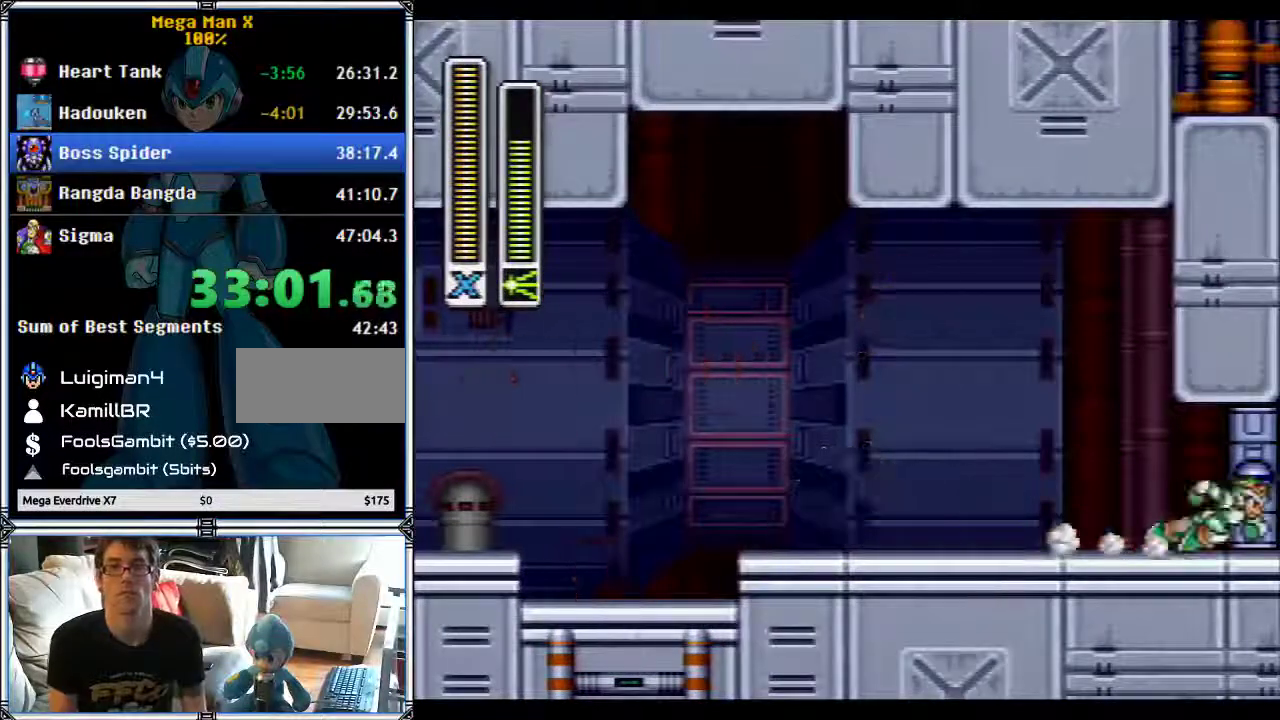
{"buttons": [], "events": [[283, "DPAD_RIGHT", "up"]]}
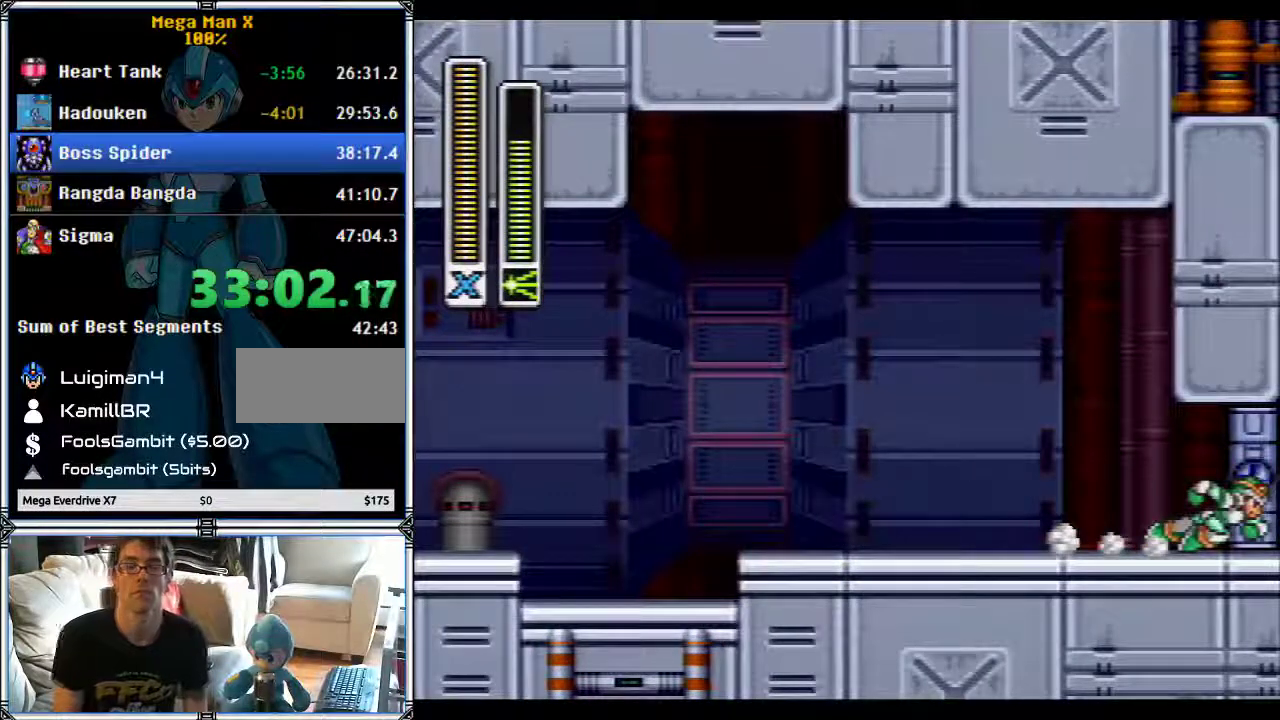
{"buttons": [], "events": [[233, "R1", "down"], [233, "X", "down"], [333, "R1", "up"], [333, "X", "up"]]}
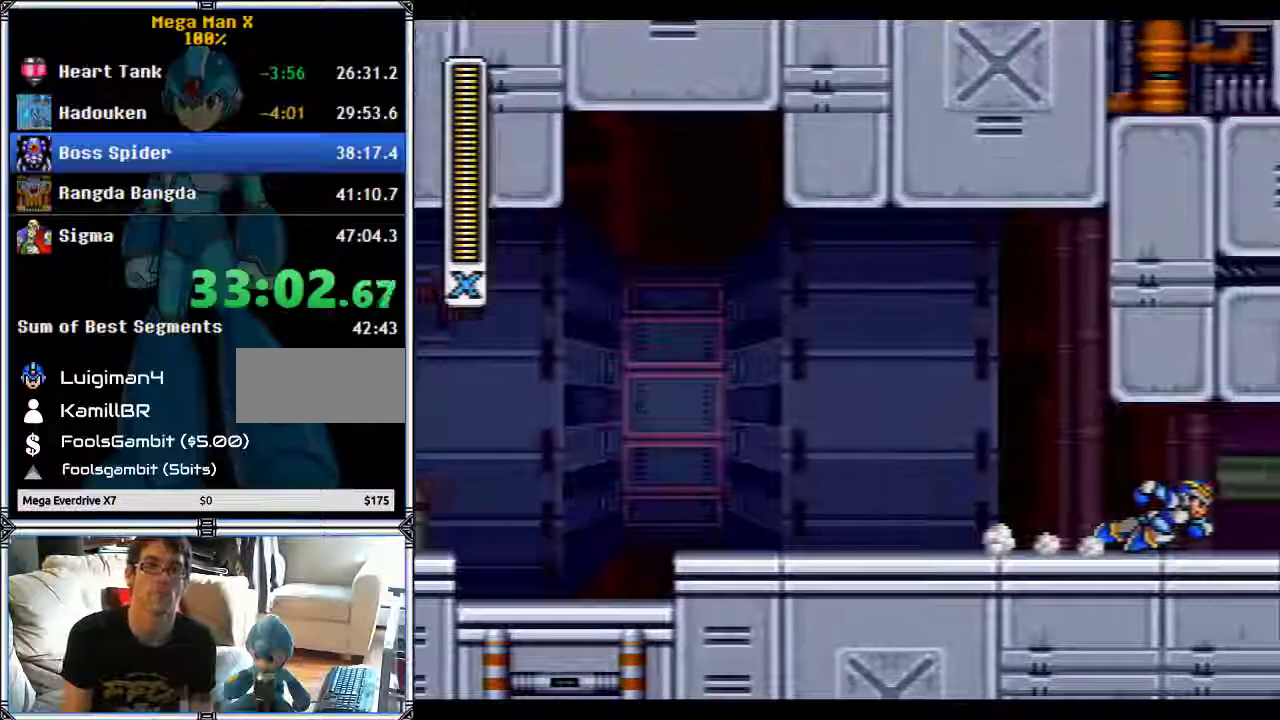
{"buttons": ["DPAD_RIGHT"], "events": [[317, "DPAD_RIGHT", "down"]]}
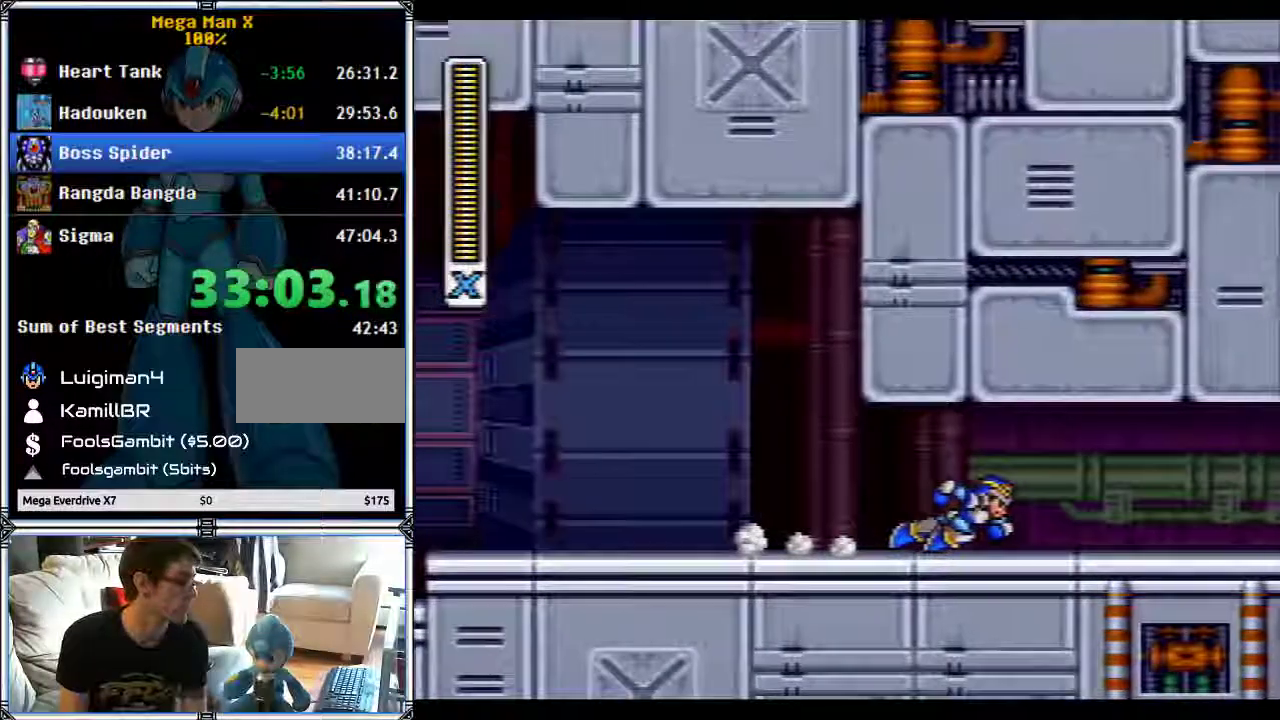
{"buttons": ["DPAD_RIGHT"], "events": []}
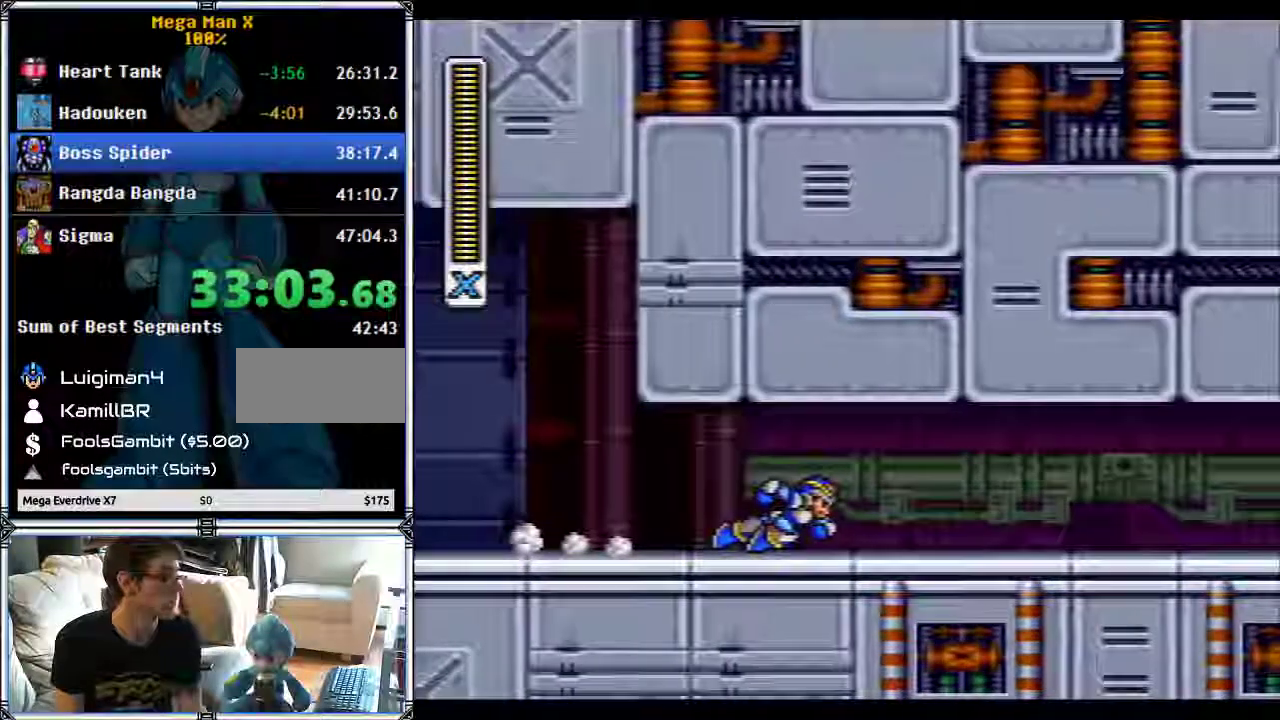
{"buttons": ["DPAD_RIGHT"], "events": []}
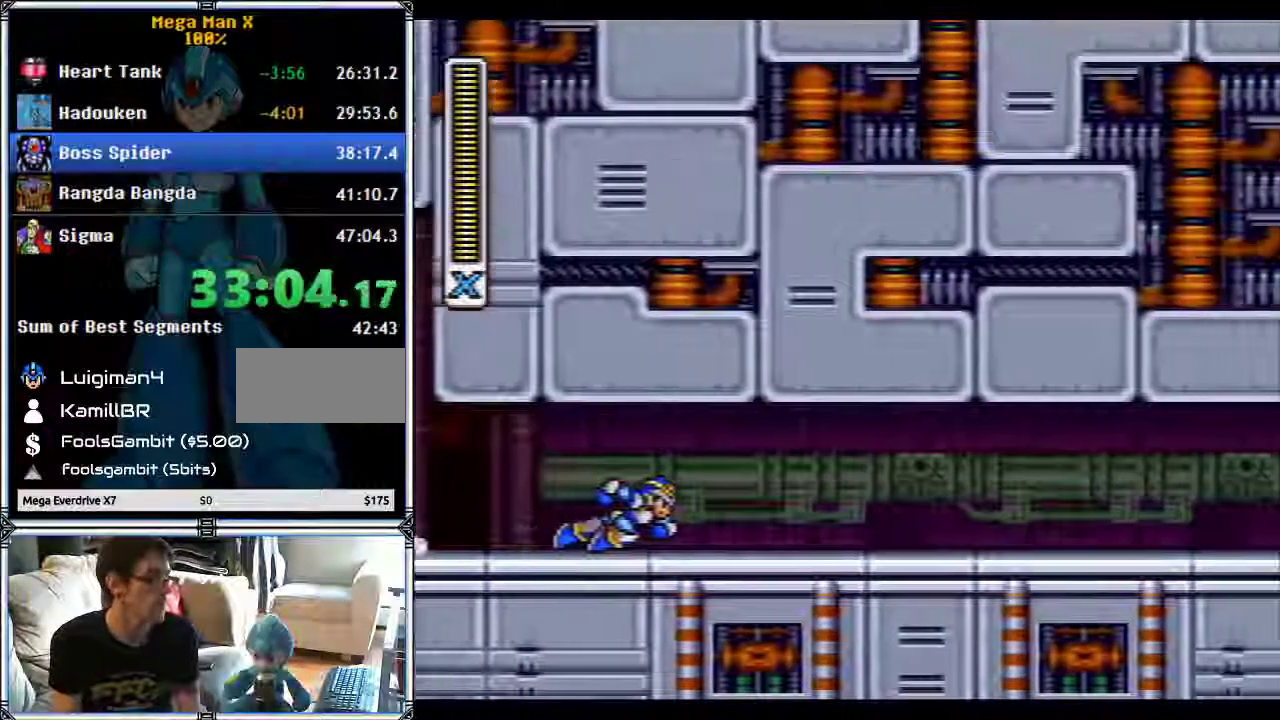
{"buttons": ["DPAD_RIGHT"], "events": []}
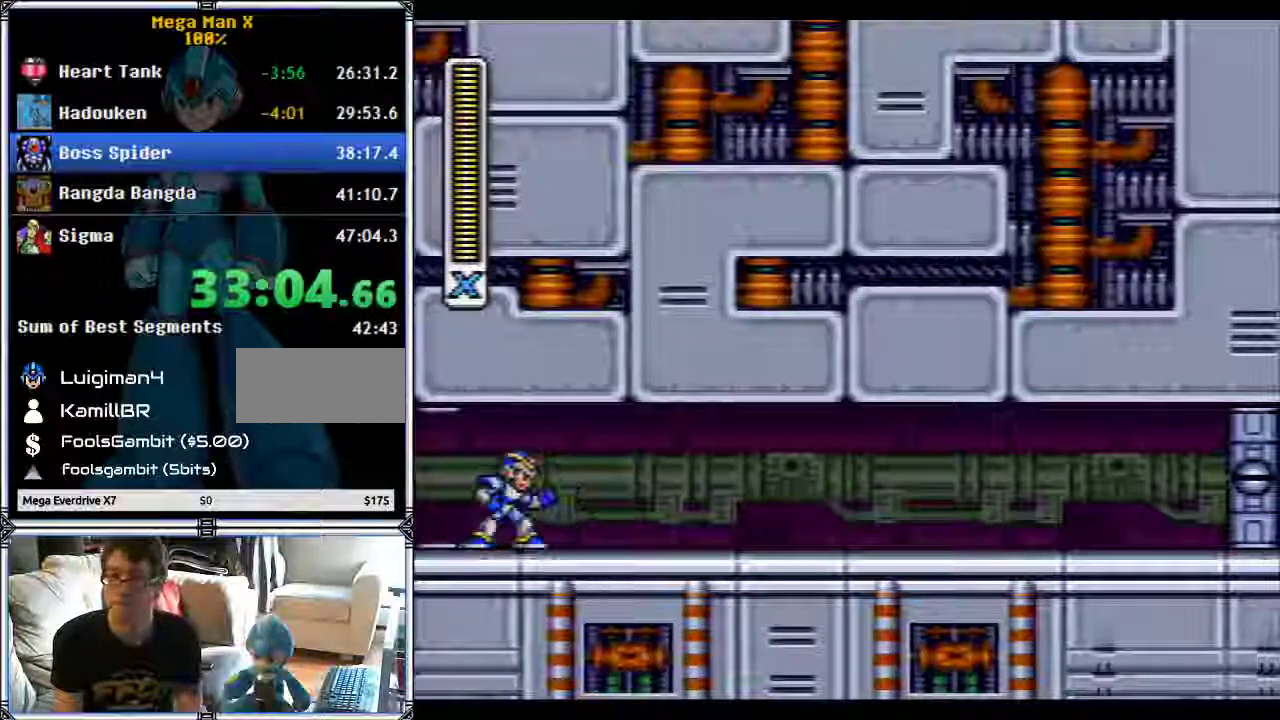
{"buttons": ["DPAD_RIGHT"], "events": []}
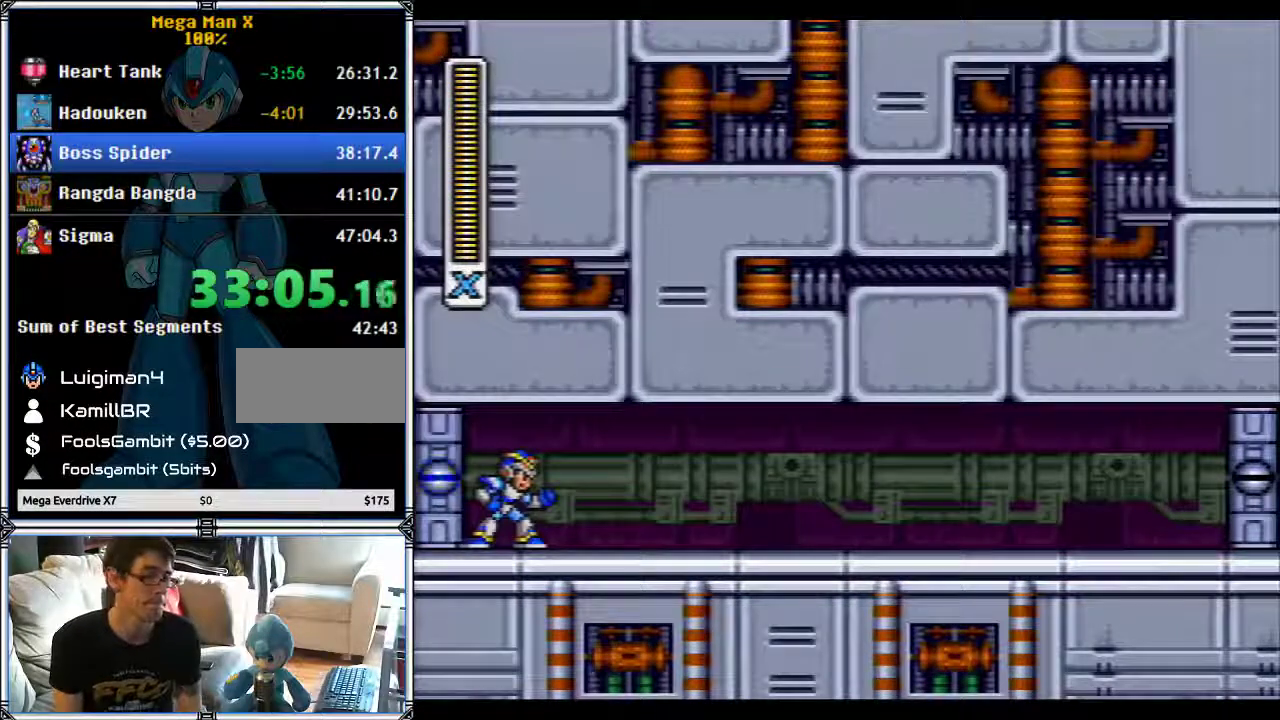
{"buttons": ["DPAD_RIGHT"], "events": []}
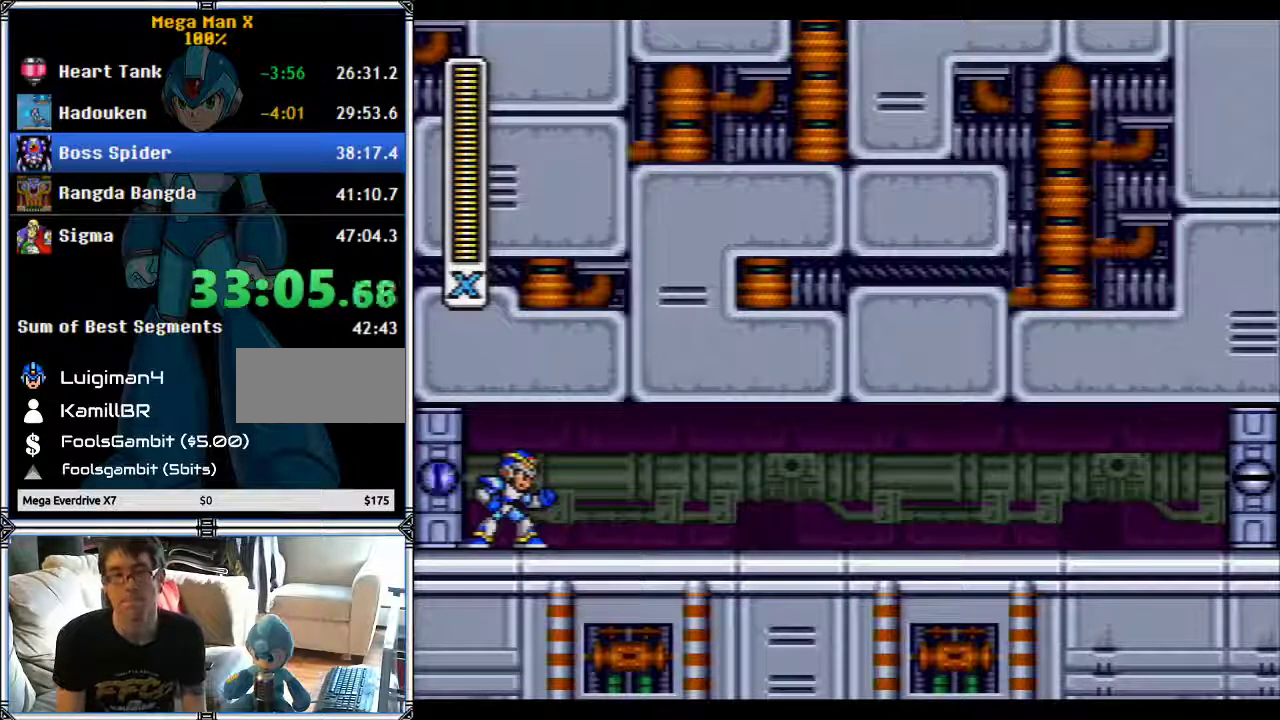
{"buttons": ["DPAD_RIGHT"], "events": []}
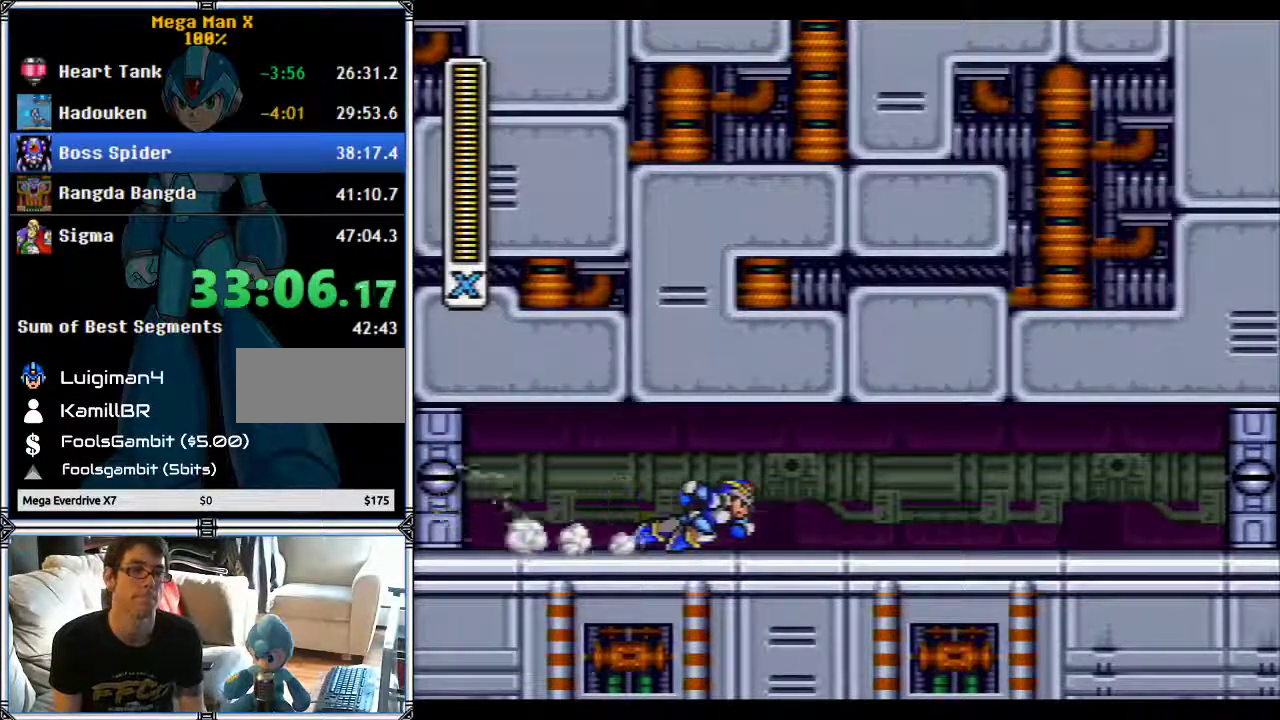
{"buttons": ["DPAD_RIGHT"], "events": [[33, "B", "down"], [117, "B", "up"]]}
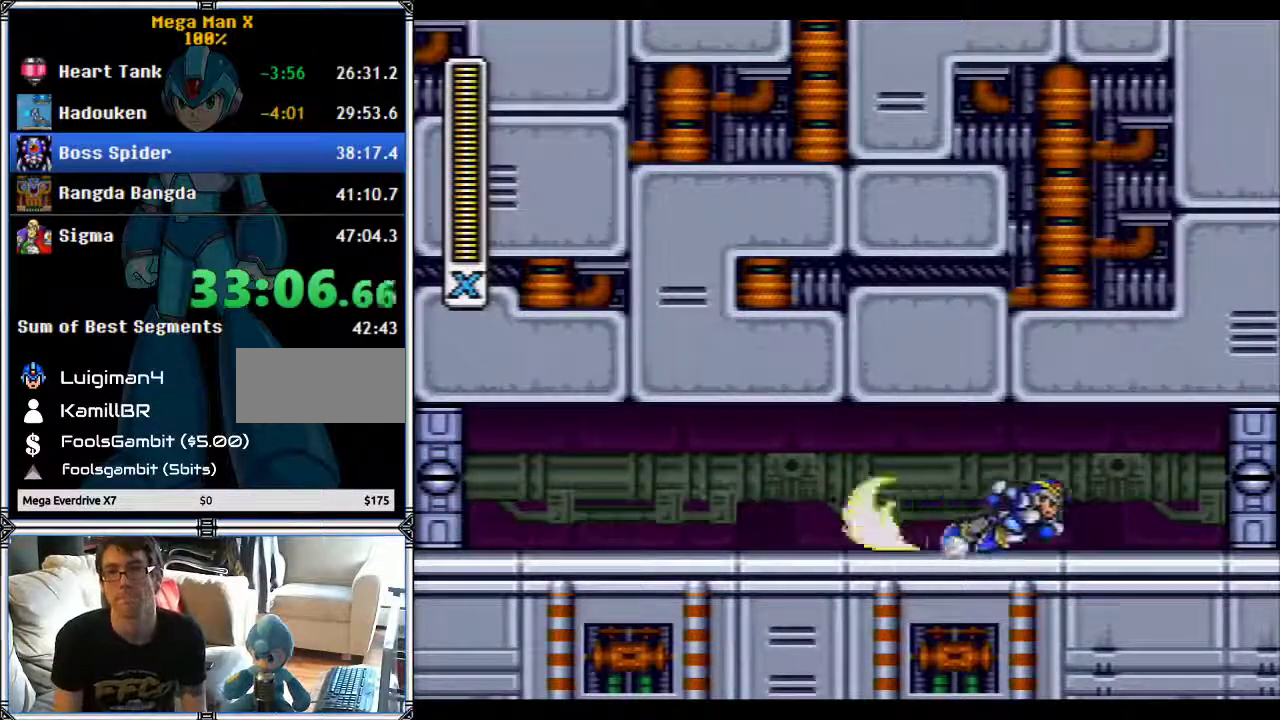
{"buttons": [], "events": [[450, "DPAD_RIGHT", "up"]]}
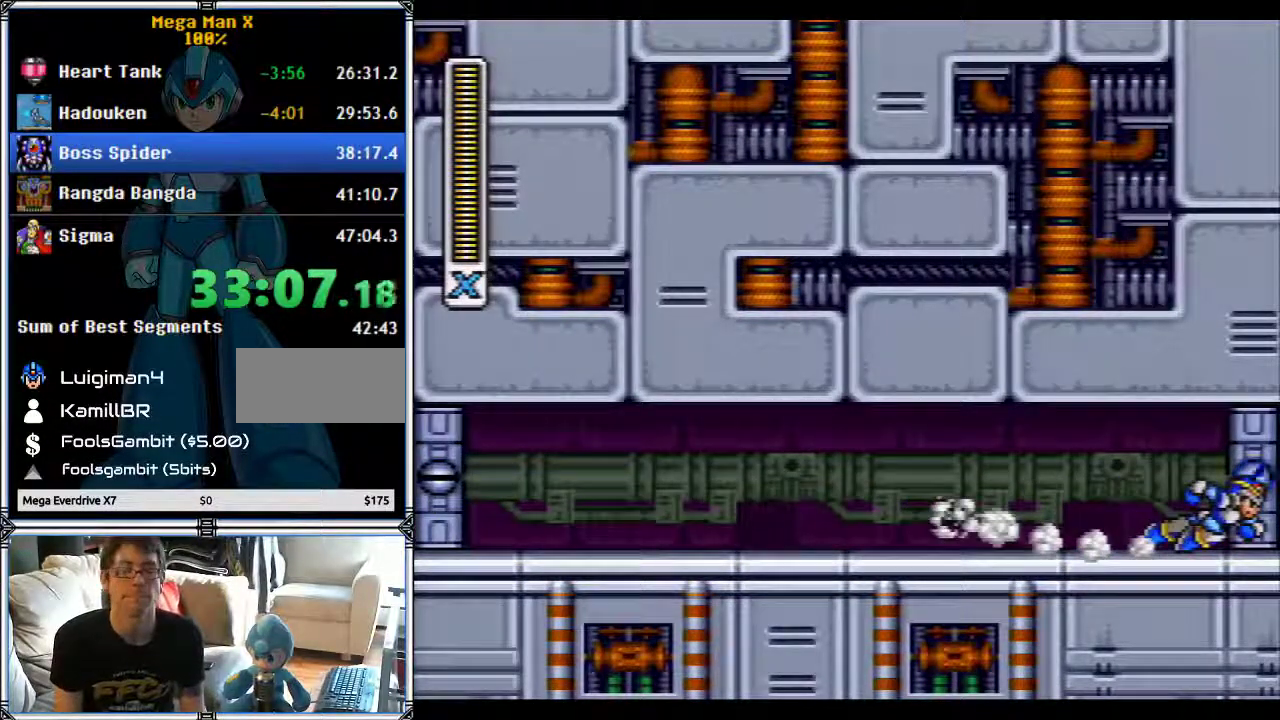
{"buttons": [], "events": []}
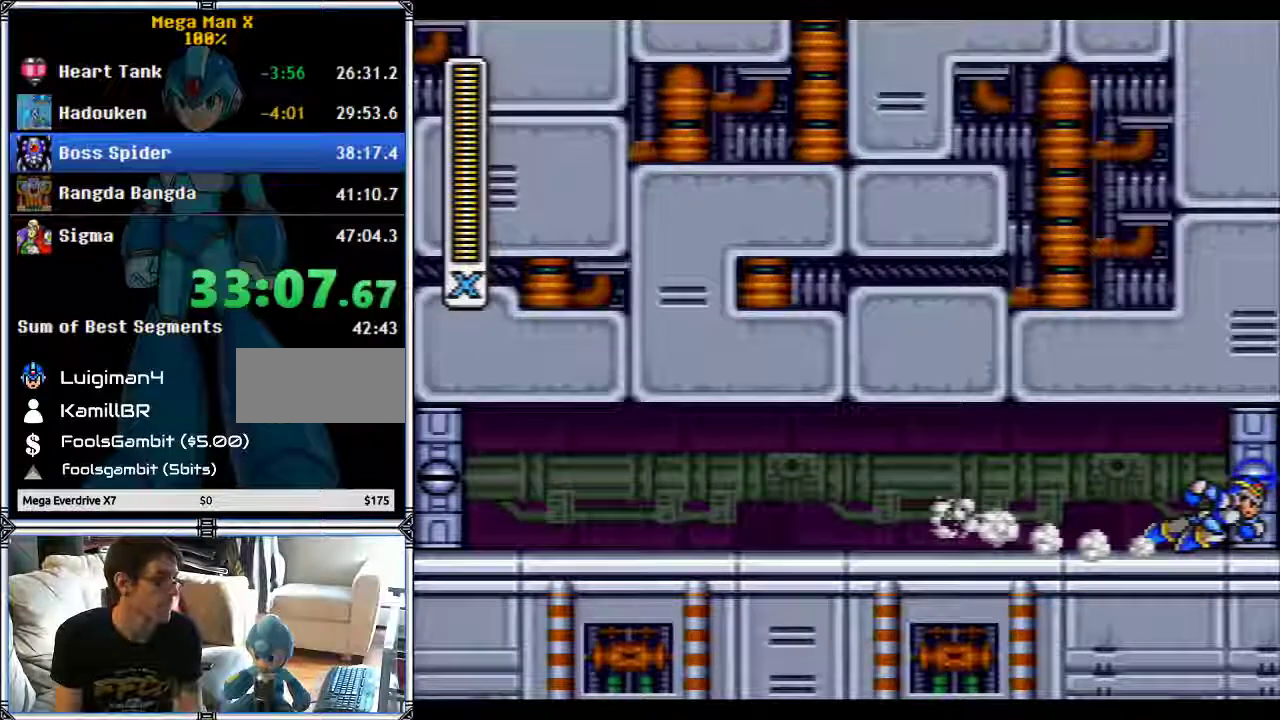
{"buttons": [], "events": []}
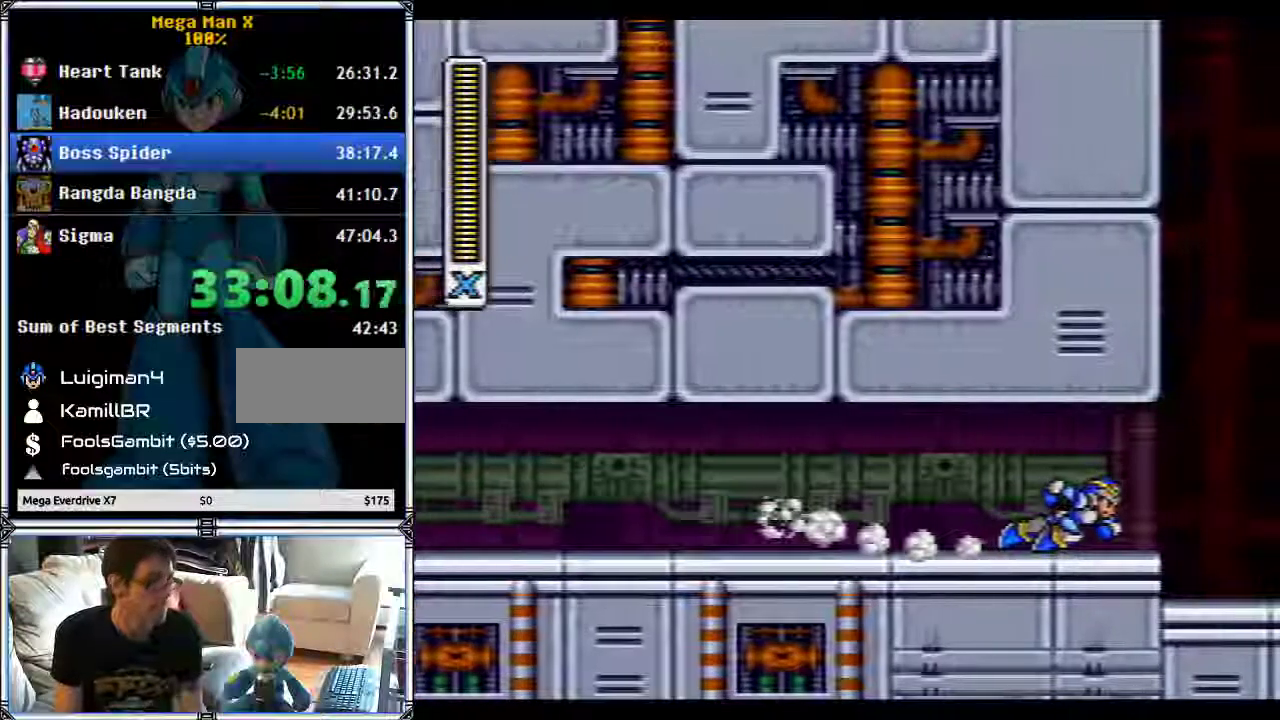
{"buttons": [], "events": []}
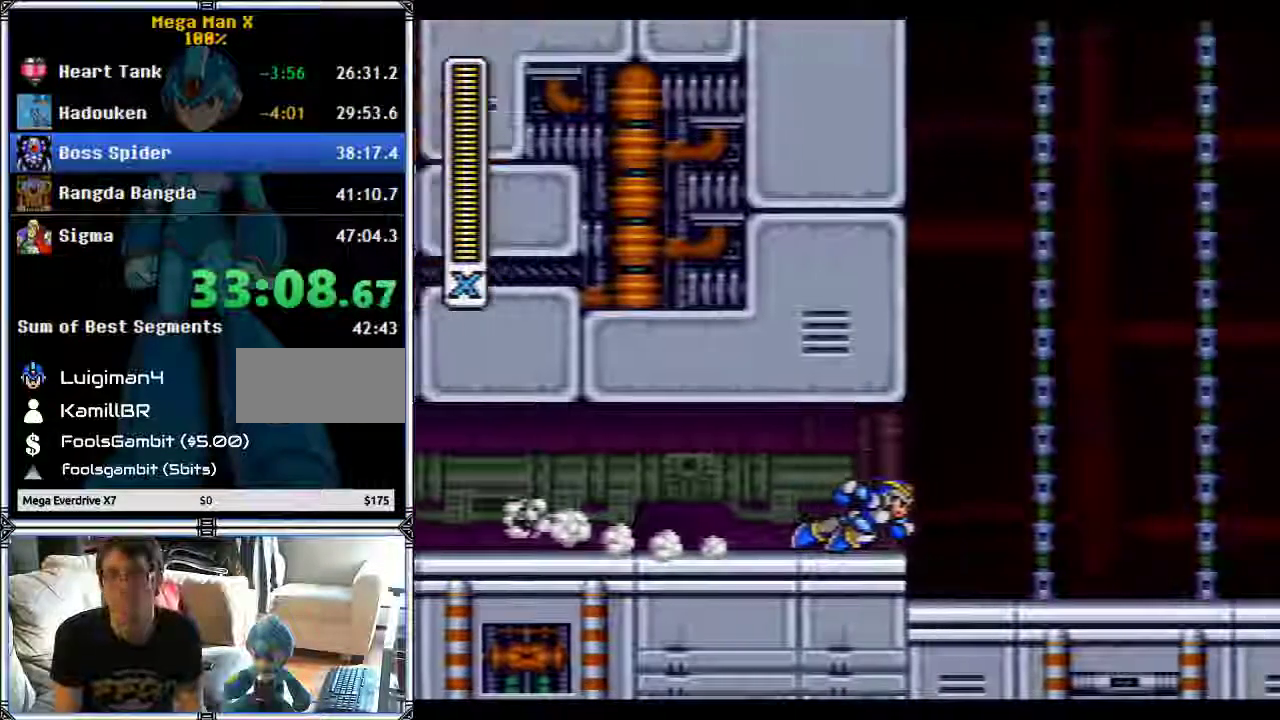
{"buttons": [], "events": []}
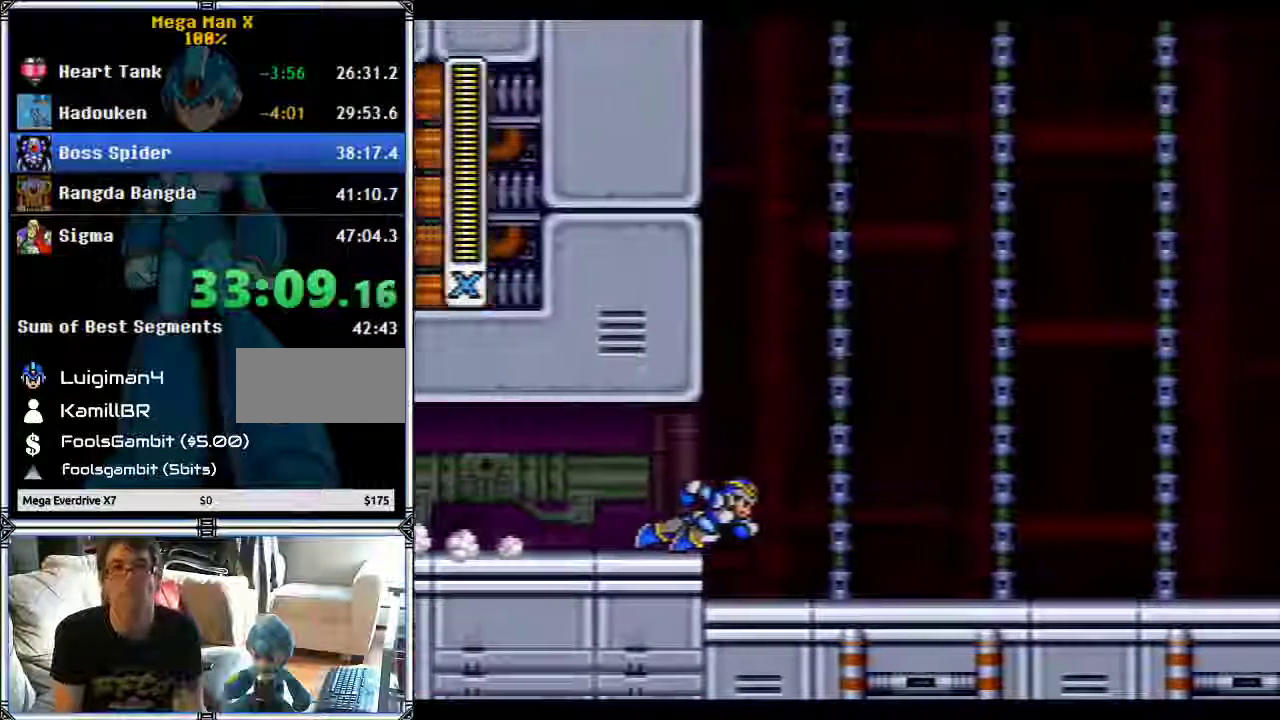
{"buttons": [], "events": []}
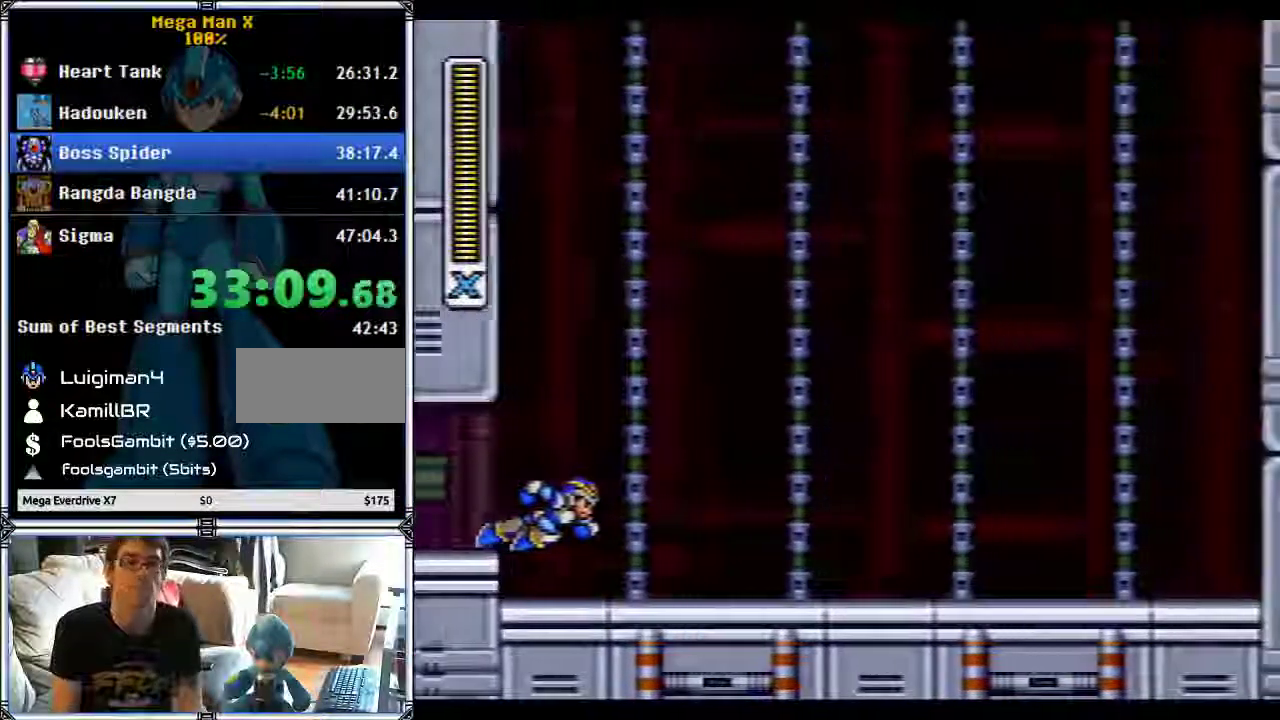
{"buttons": [], "events": []}
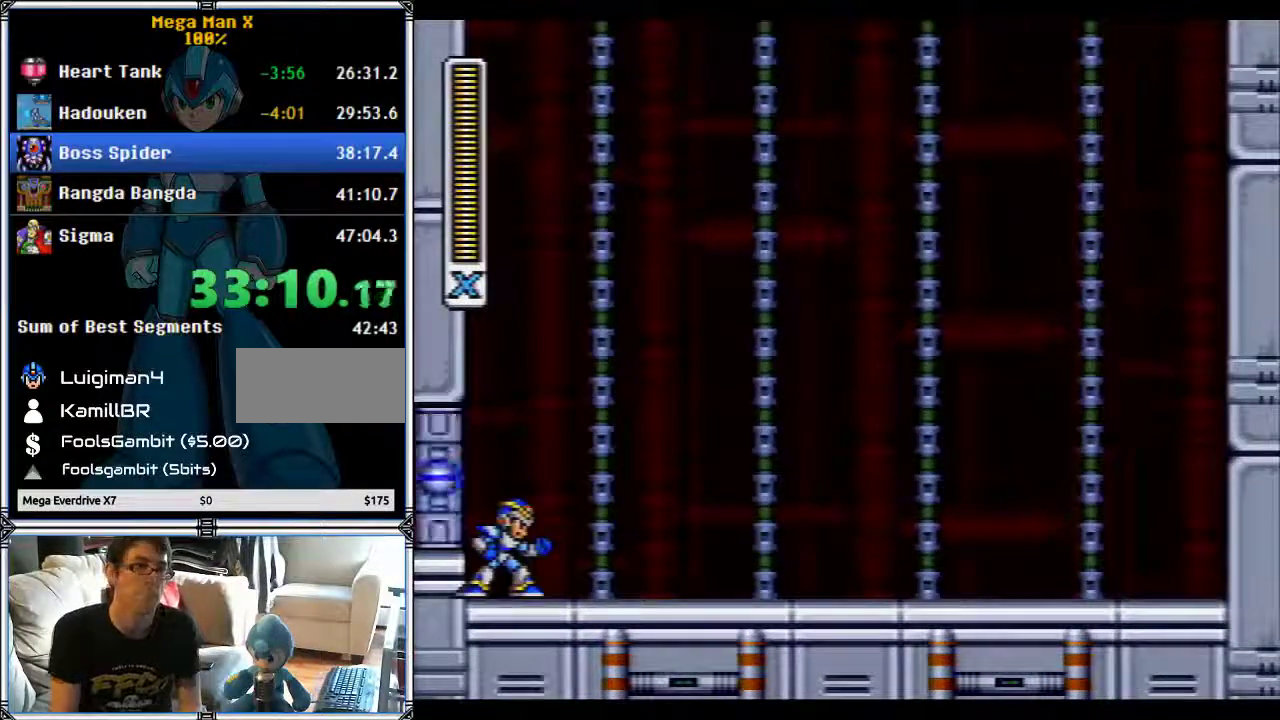
{"buttons": [], "events": []}